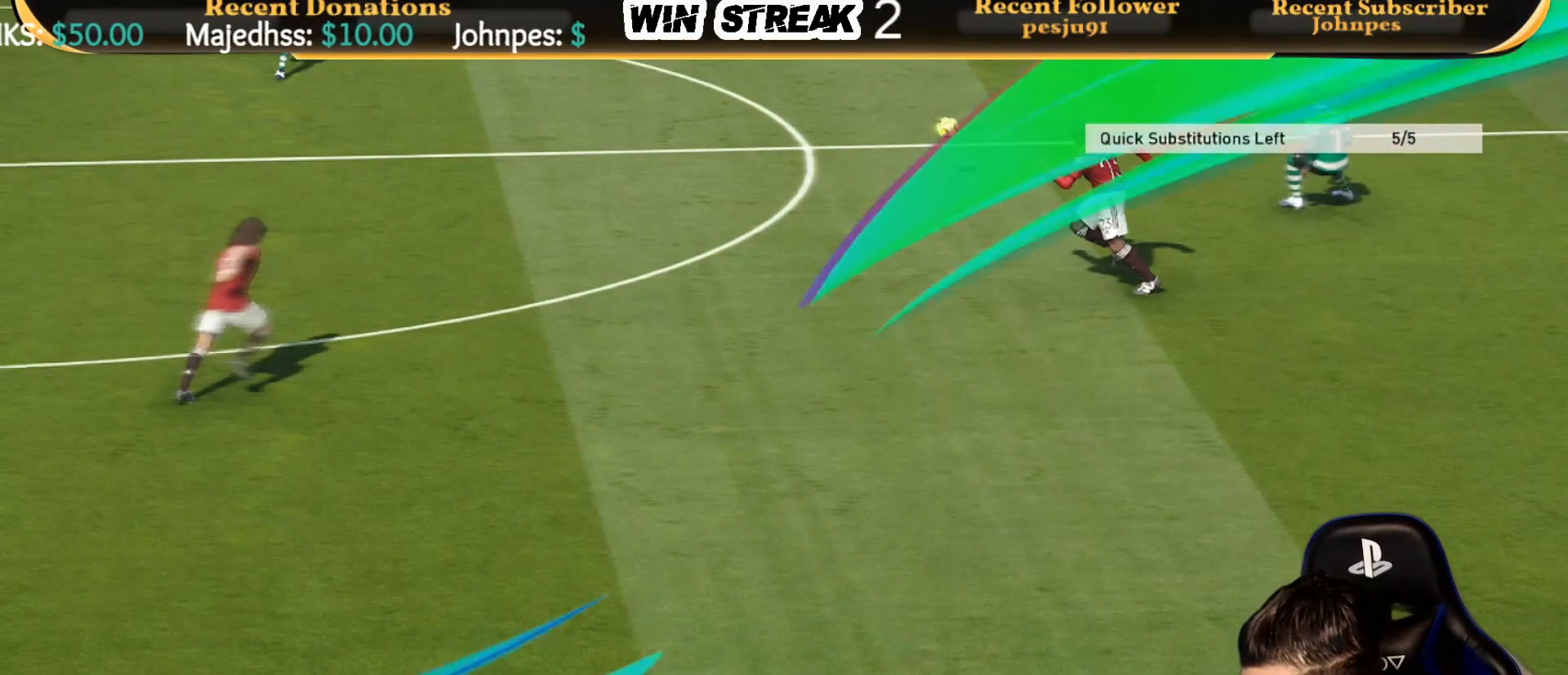
Gameplay with a controller (PlayStation layout); each line is a JSON object with the inputs held at the frame after it. "events" lists button and stick changes between this image and that frame as [ms after this image, input, new state], when the widget could be followed in between.
{"buttons": [], "left_stick": "center", "right_stick": "center", "events": []}
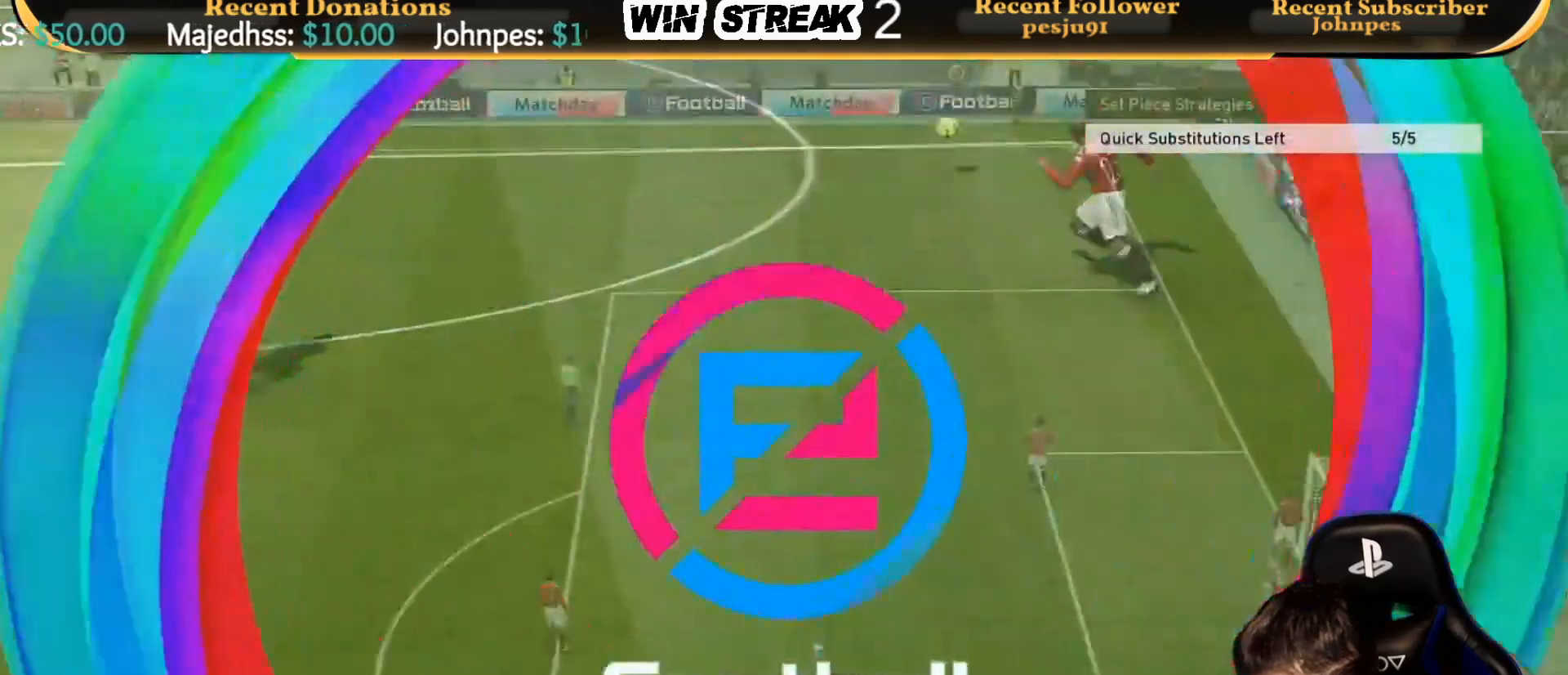
{"buttons": [], "left_stick": "center", "right_stick": "center", "events": []}
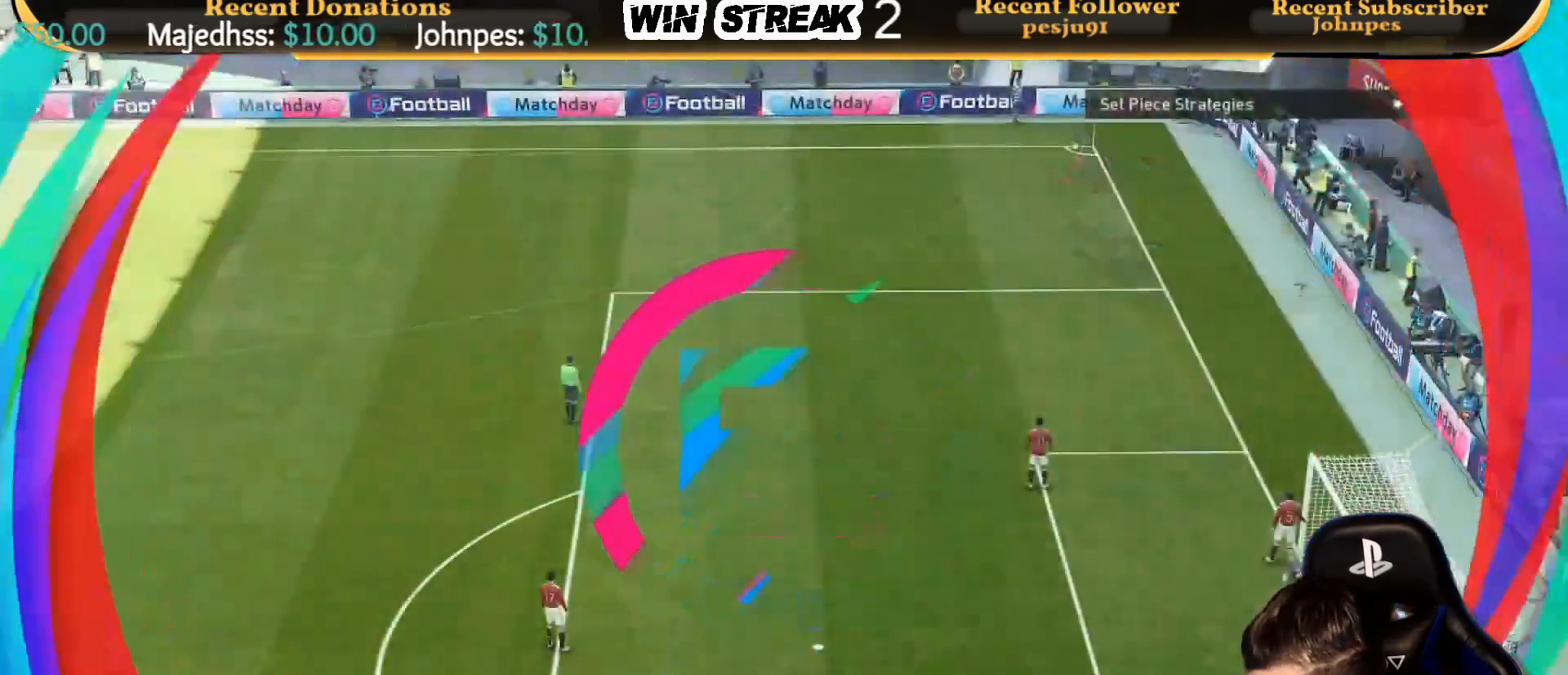
{"buttons": [], "left_stick": "center", "right_stick": "center", "events": []}
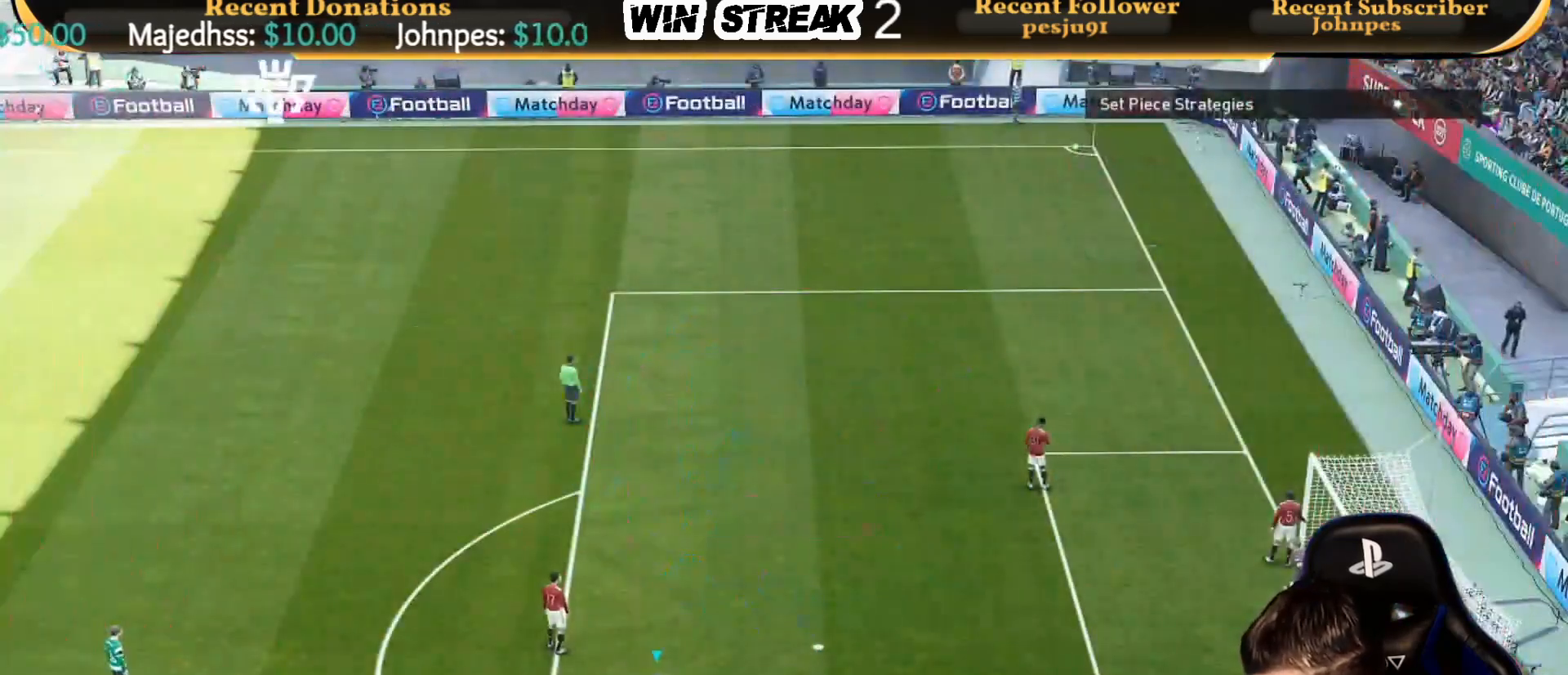
{"buttons": [], "left_stick": "center", "right_stick": "center", "events": []}
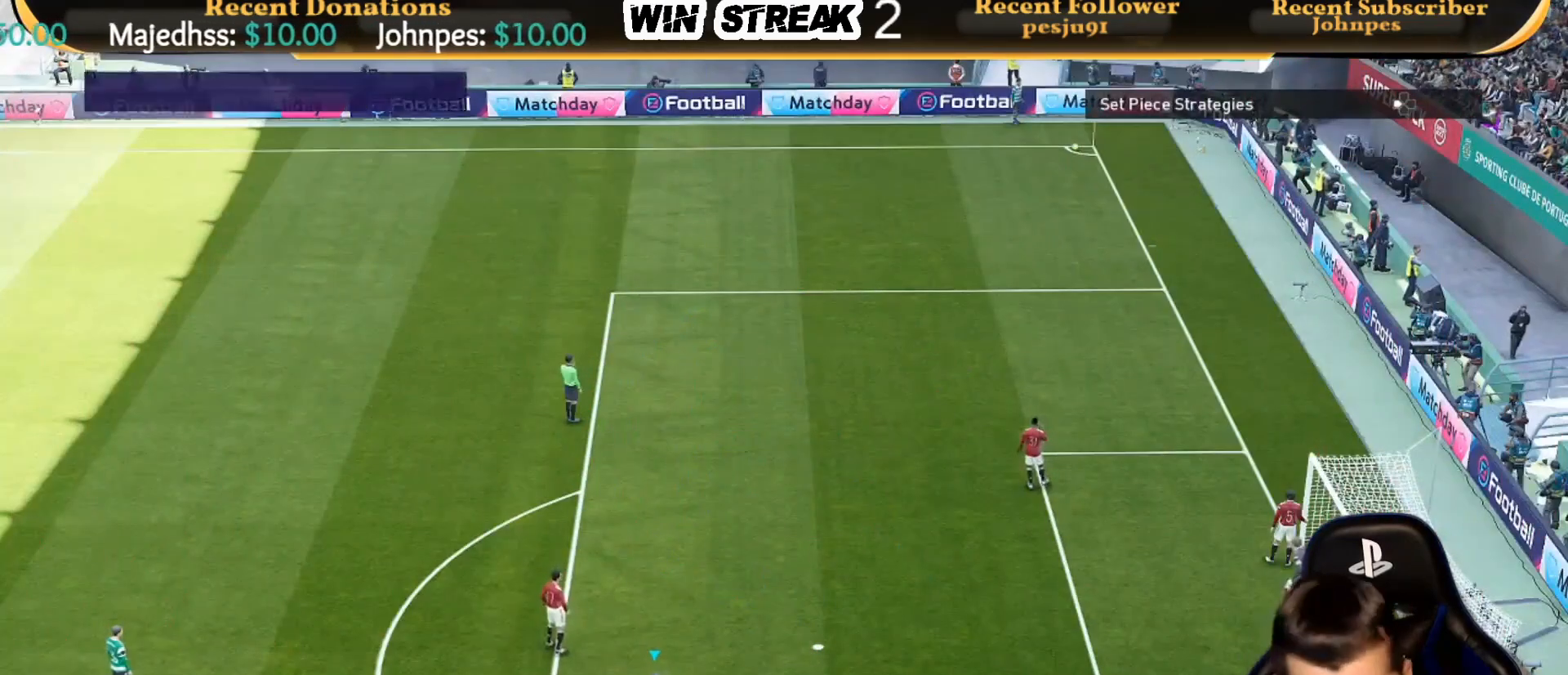
{"buttons": [], "left_stick": "center", "right_stick": "center", "events": []}
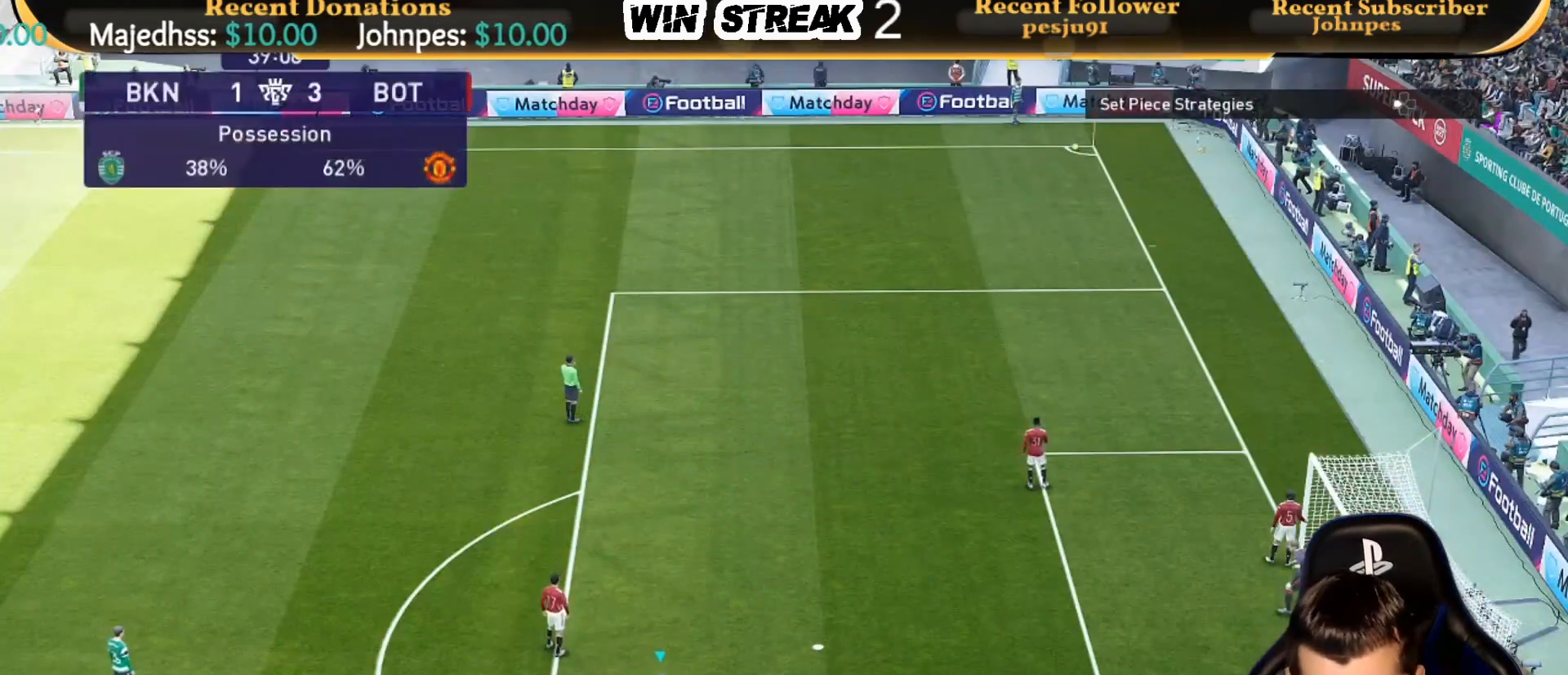
{"buttons": [], "left_stick": "center", "right_stick": "center", "events": [[233, "L1", "down"], [467, "L1", "up"]]}
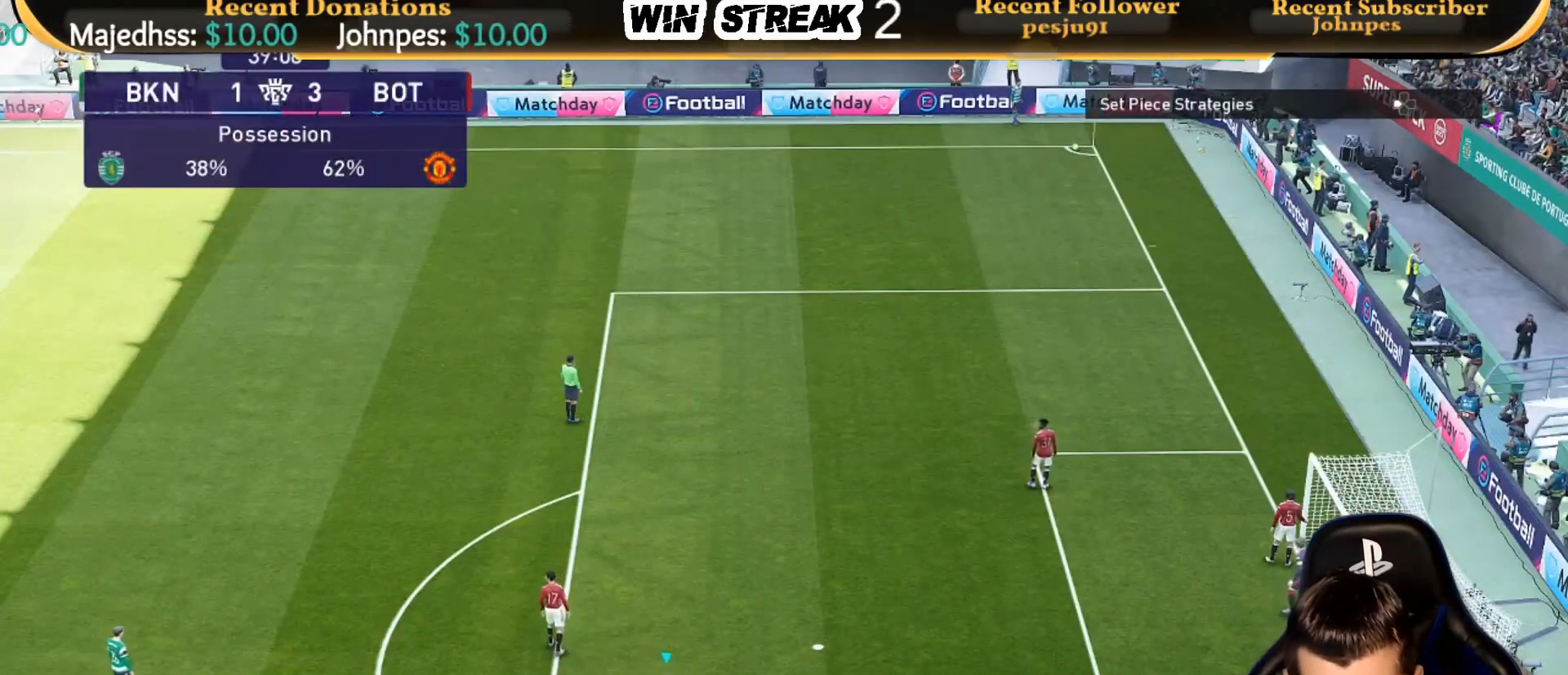
{"buttons": ["R1"], "left_stick": "right", "right_stick": "center", "events": [[133, "left_stick", "up-right"], [267, "R1", "down"], [317, "left_stick", "right"]]}
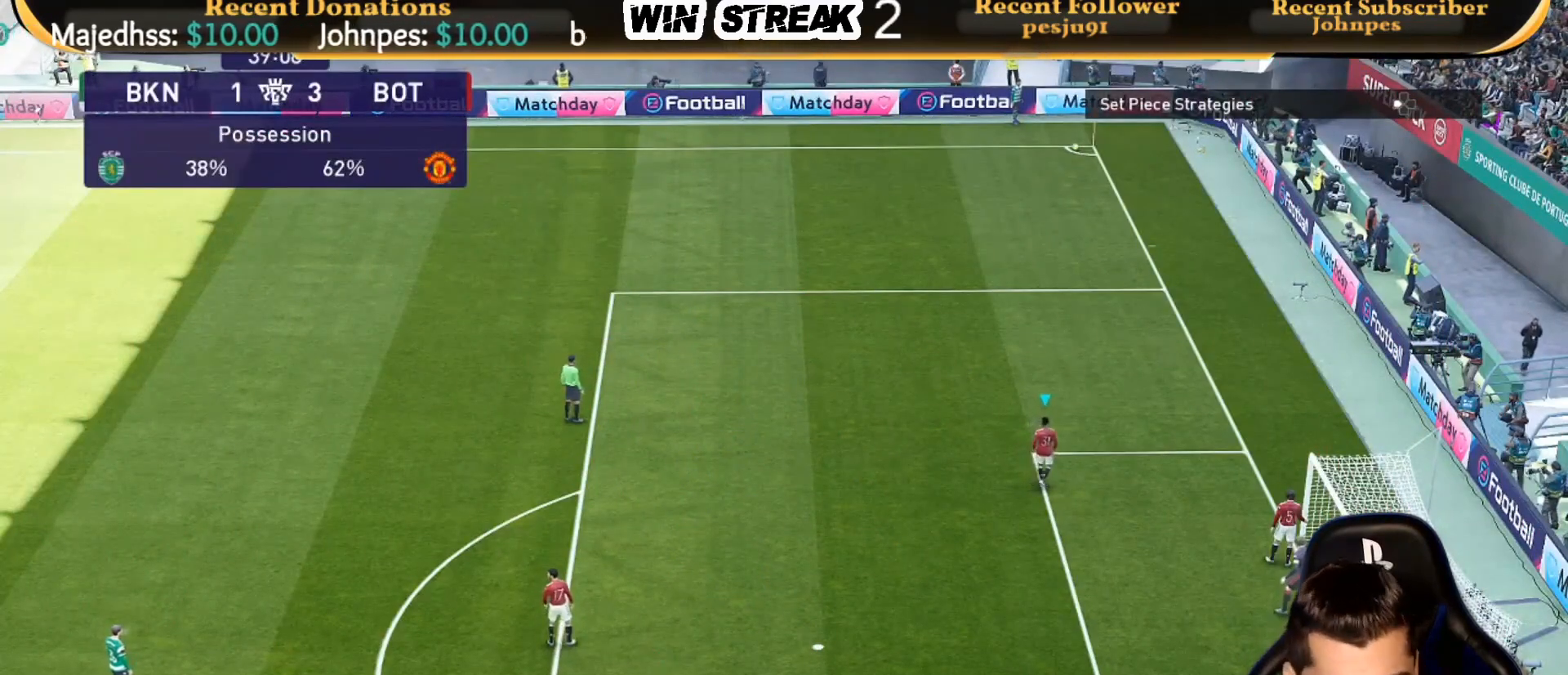
{"buttons": ["R1"], "left_stick": "up-right", "right_stick": "center", "events": [[50, "right_stick", "down-left"], [150, "right_stick", "center"], [183, "left_stick", "up-right"]]}
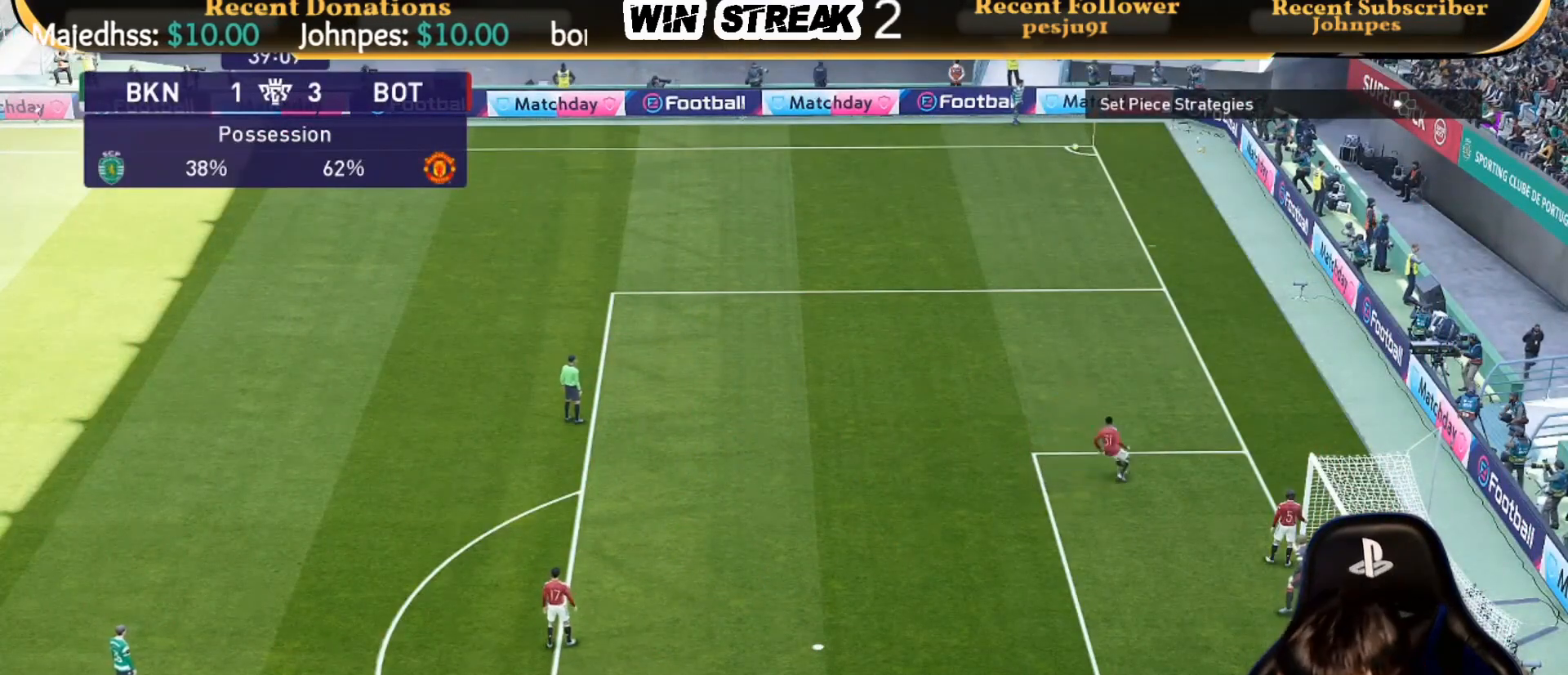
{"buttons": ["R1"], "left_stick": "up-right", "right_stick": "center", "events": []}
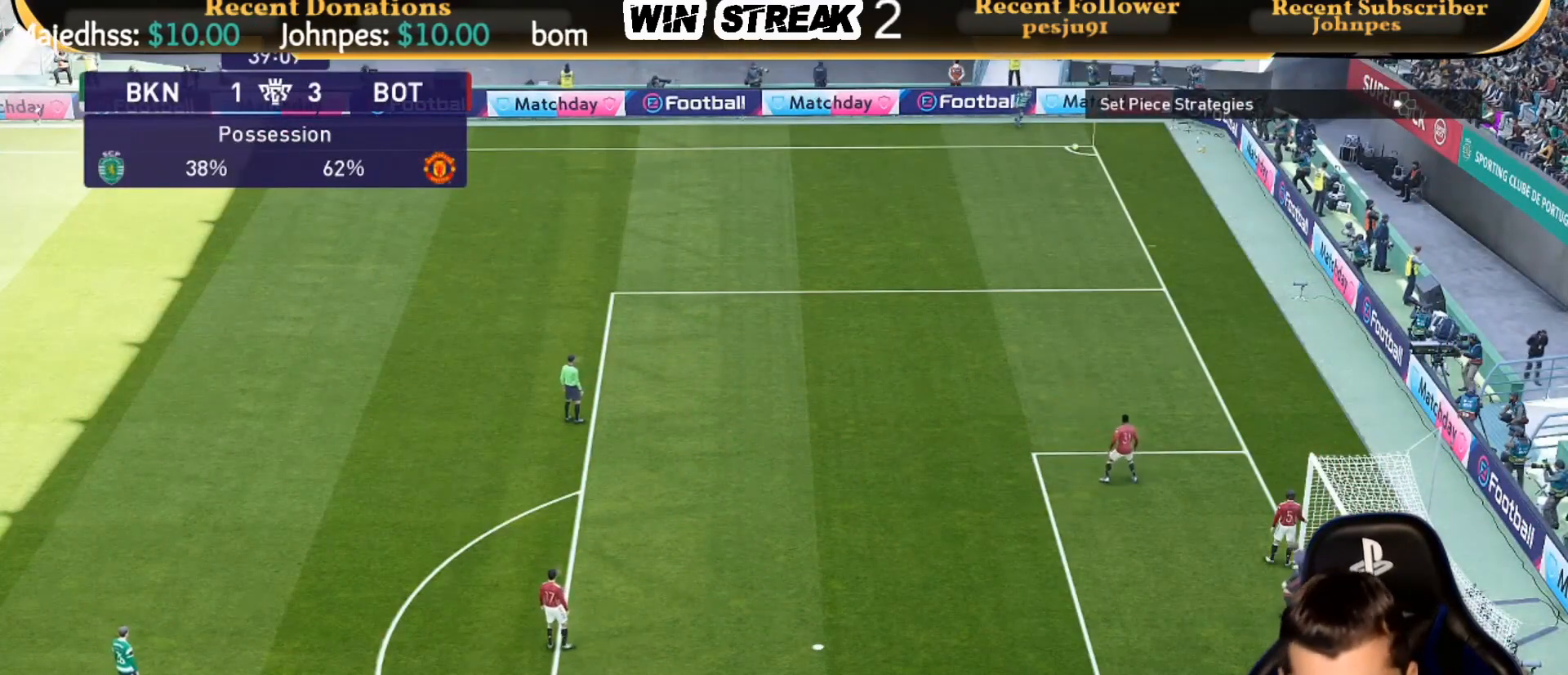
{"buttons": ["R1"], "left_stick": "up-right", "right_stick": "center", "events": []}
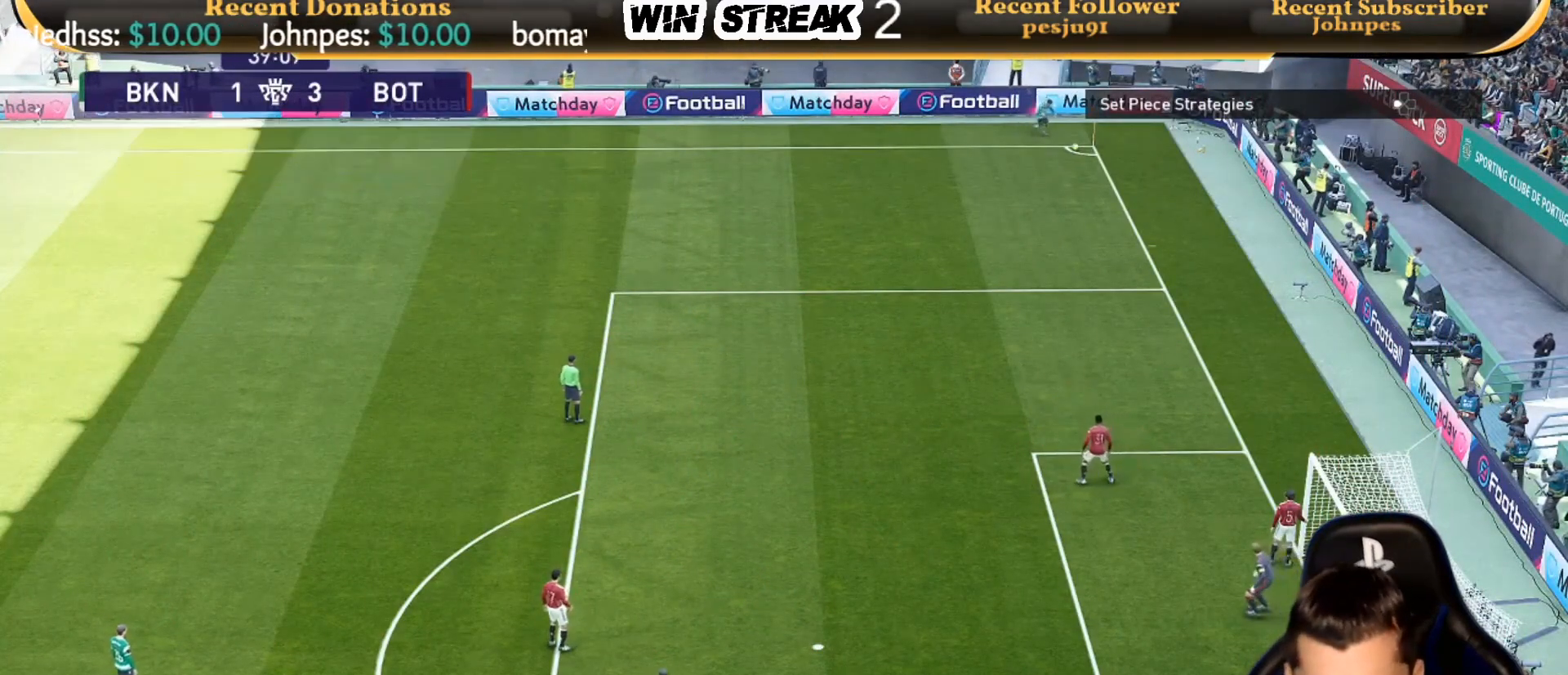
{"buttons": ["R1"], "left_stick": "up-right", "right_stick": "center", "events": []}
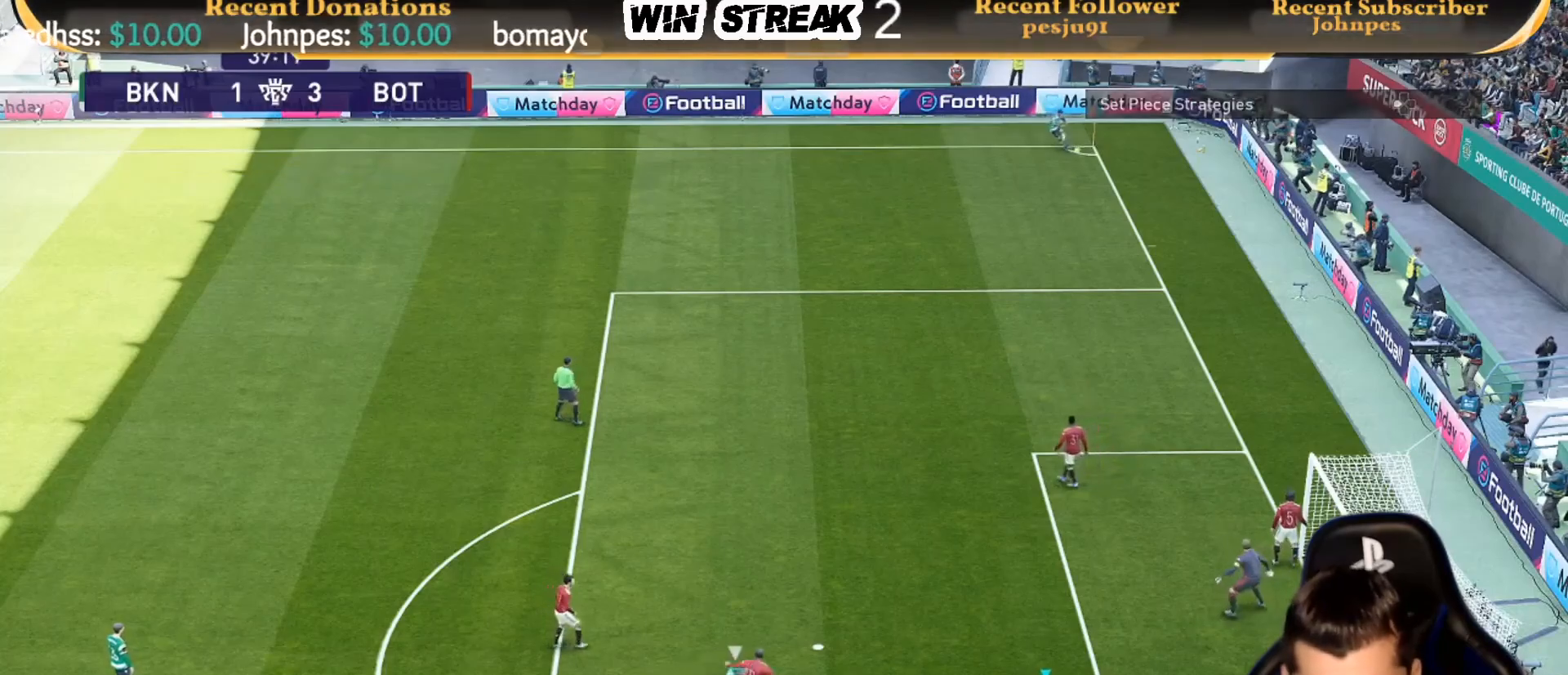
{"buttons": [], "left_stick": "up-left", "right_stick": "center", "events": [[33, "R1", "up"], [317, "left_stick", "up-left"], [350, "SQUARE", "down"], [450, "SQUARE", "up"]]}
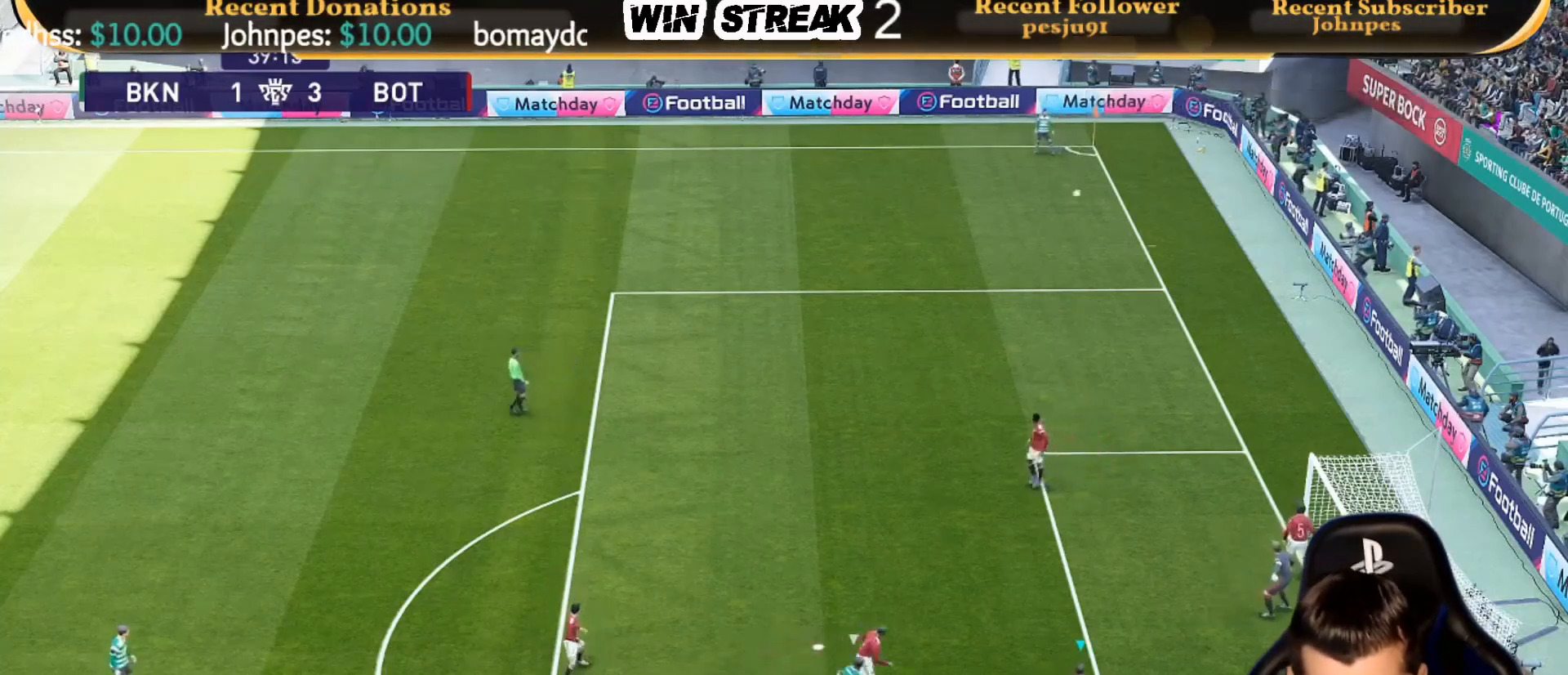
{"buttons": ["SQUARE"], "left_stick": "up-left", "right_stick": "center", "events": [[67, "SQUARE", "down"], [167, "SQUARE", "up"], [267, "SQUARE", "down"], [350, "SQUARE", "up"], [467, "SQUARE", "down"]]}
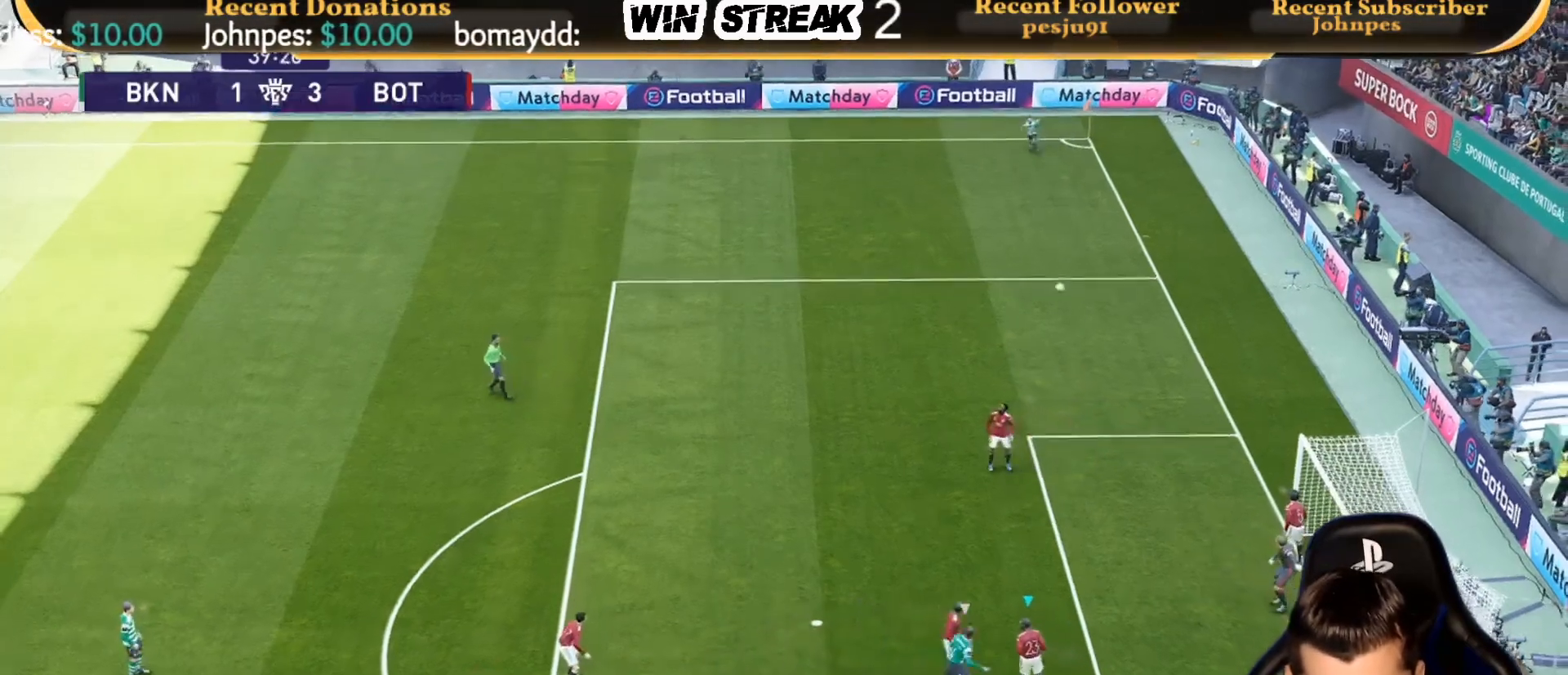
{"buttons": ["SQUARE"], "left_stick": "up-left", "right_stick": "center", "events": [[67, "SQUARE", "up"], [167, "SQUARE", "down"], [267, "SQUARE", "up"], [383, "SQUARE", "down"]]}
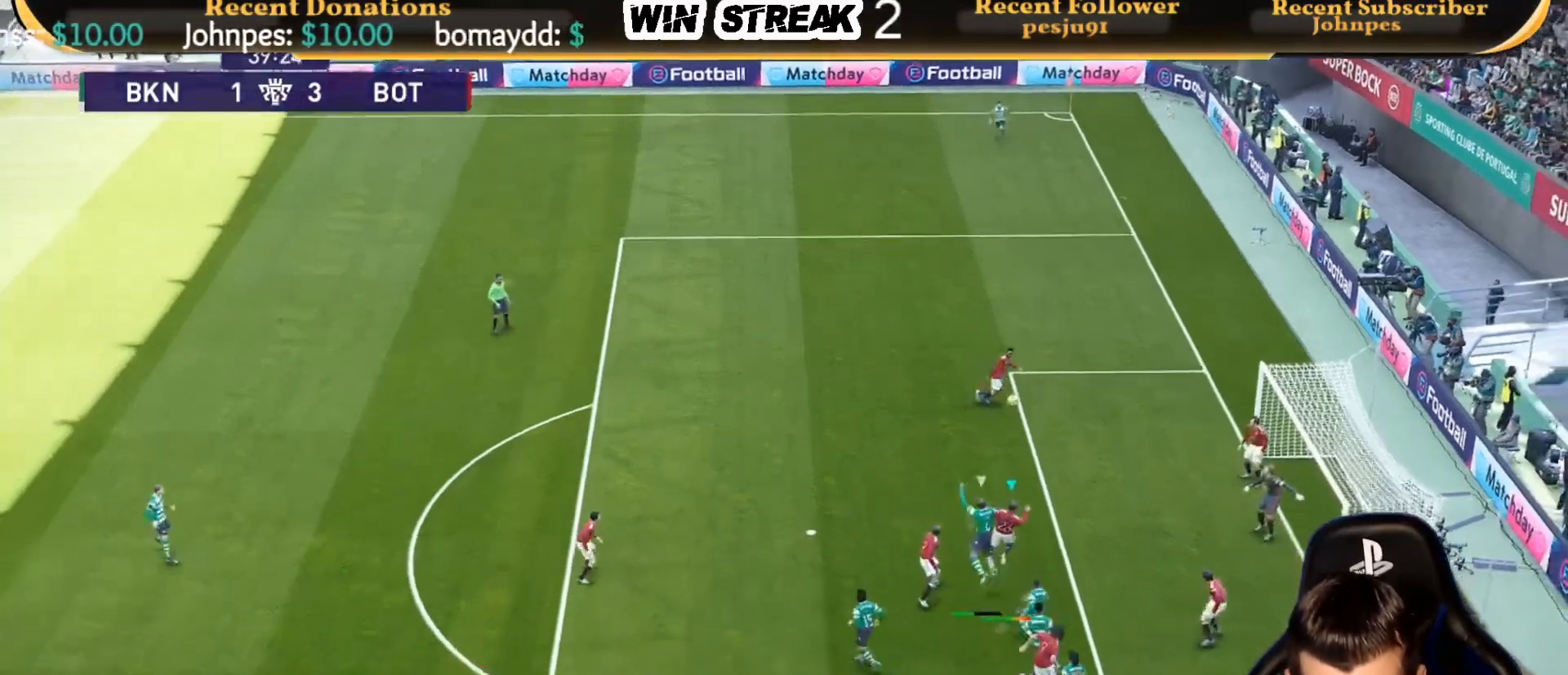
{"buttons": [], "left_stick": "left", "right_stick": "center", "events": [[17, "SQUARE", "up"], [100, "SQUARE", "down"], [233, "SQUARE", "up"], [350, "SQUARE", "down"], [400, "left_stick", "left"], [450, "SQUARE", "up"]]}
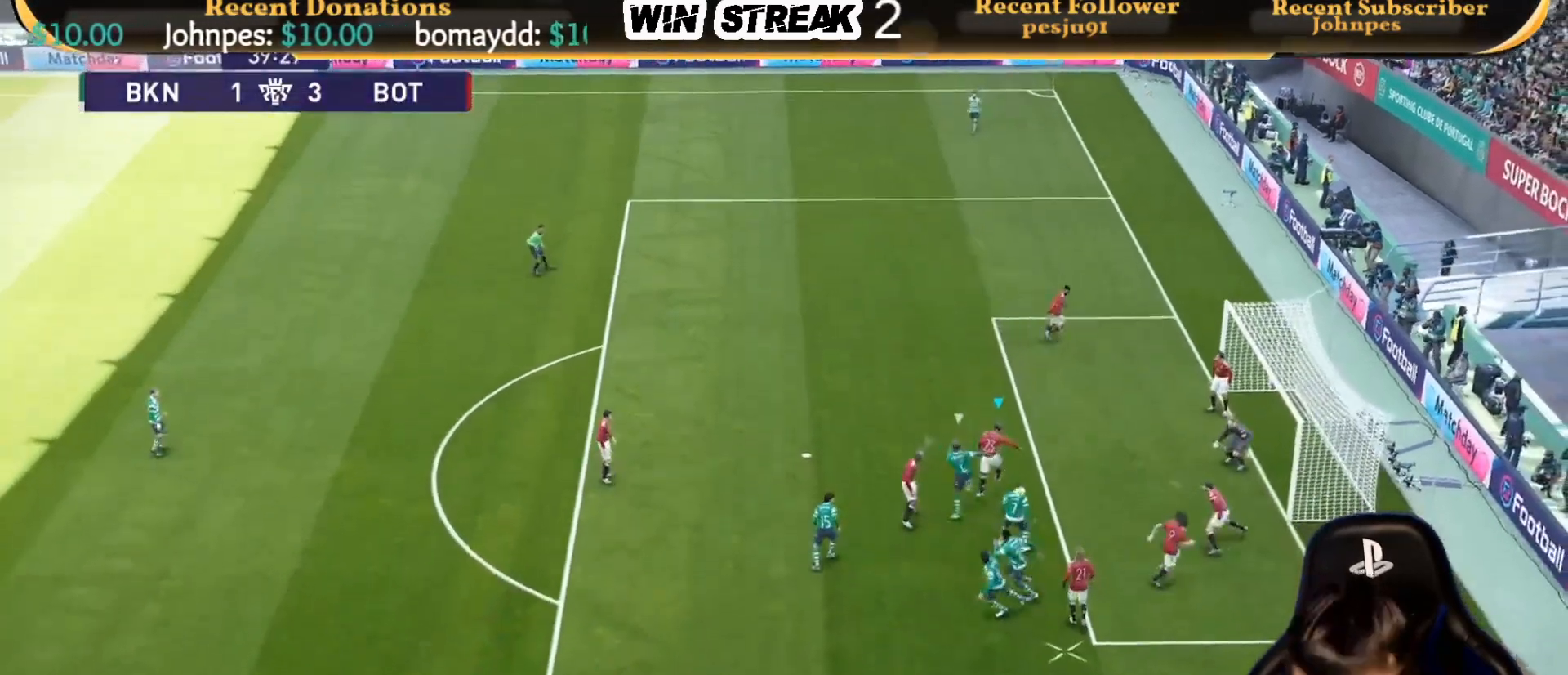
{"buttons": ["R1"], "left_stick": "down-left", "right_stick": "center", "events": [[50, "left_stick", "down-left"], [100, "SQUARE", "down"], [183, "SQUARE", "up"], [283, "SQUARE", "down"], [317, "SQUARE", "up"], [500, "R1", "down"]]}
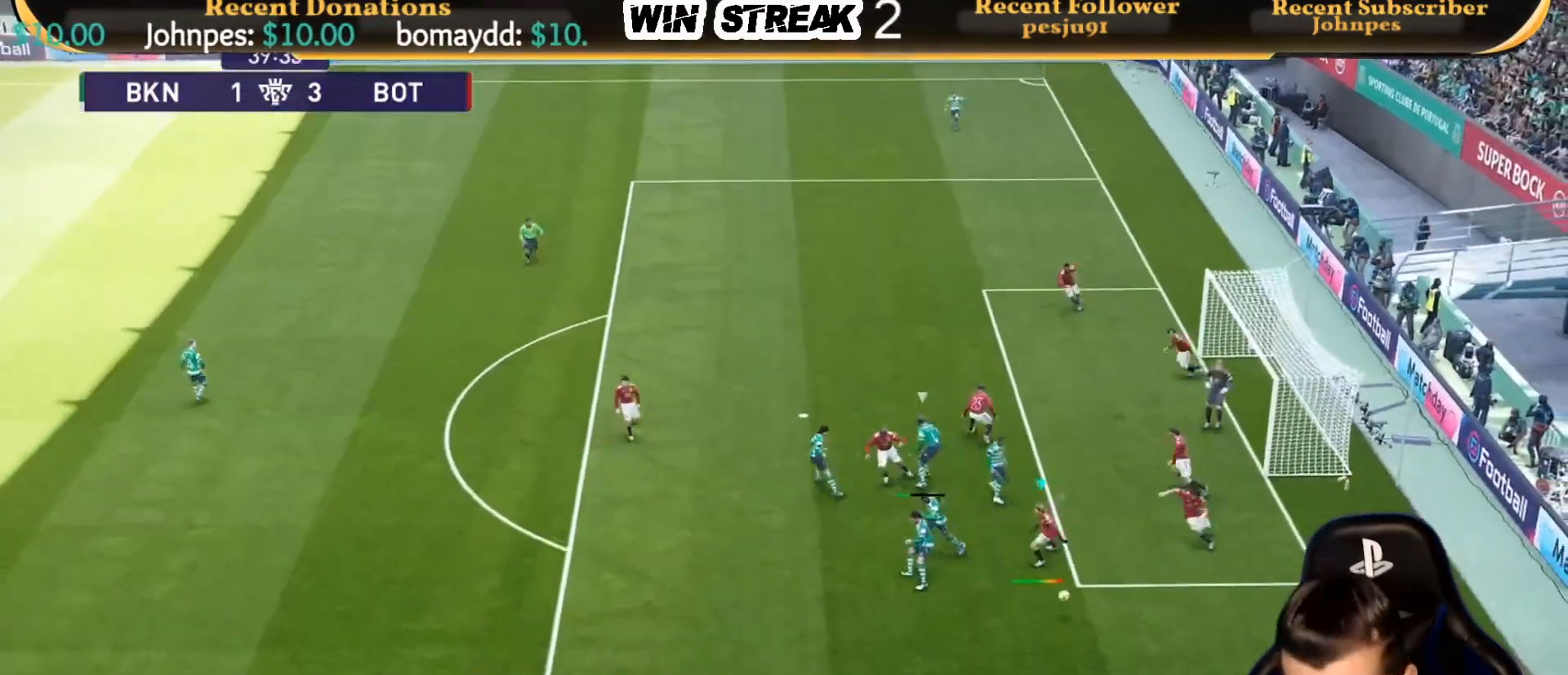
{"buttons": ["R1"], "left_stick": "down", "right_stick": "center", "events": [[33, "R2", "down"], [33, "left_stick", "down"], [233, "R2", "up"]]}
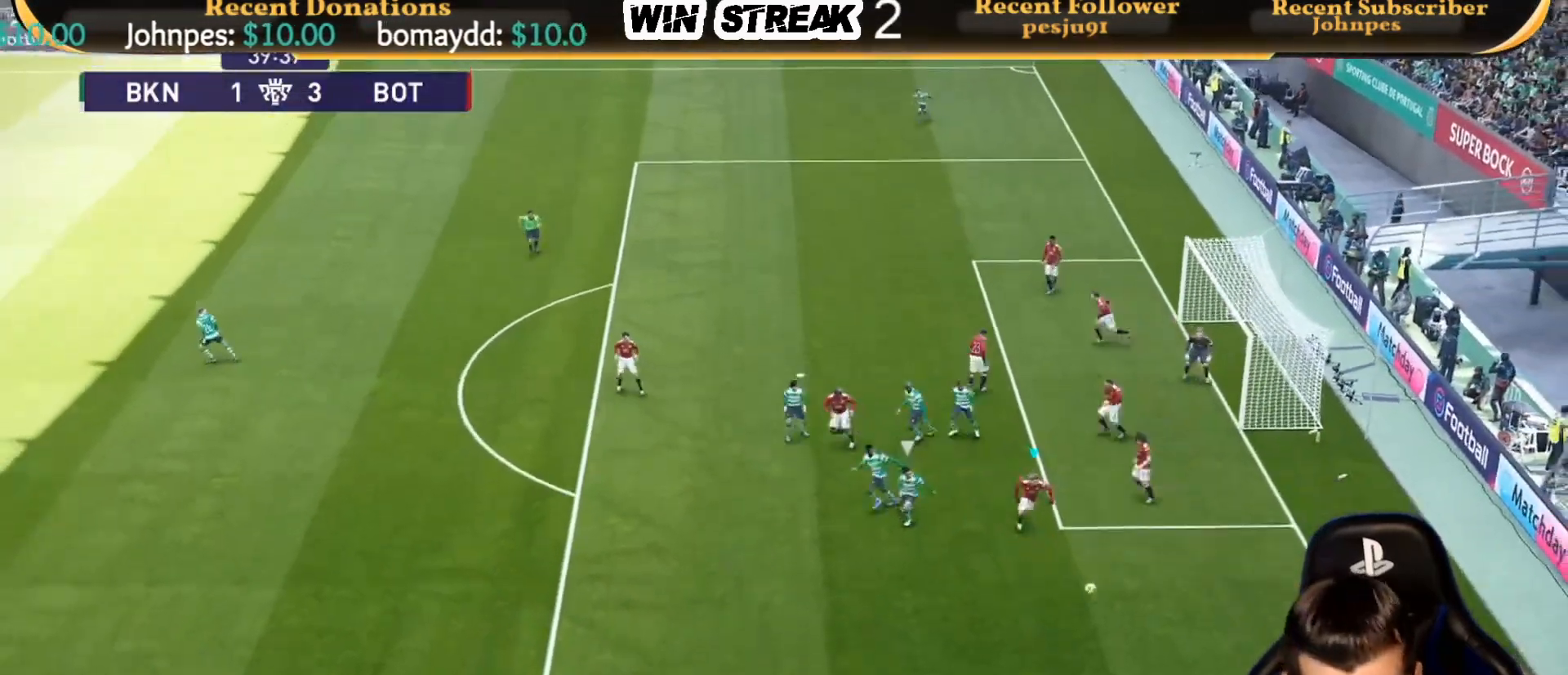
{"buttons": ["R1"], "left_stick": "down", "right_stick": "center", "events": []}
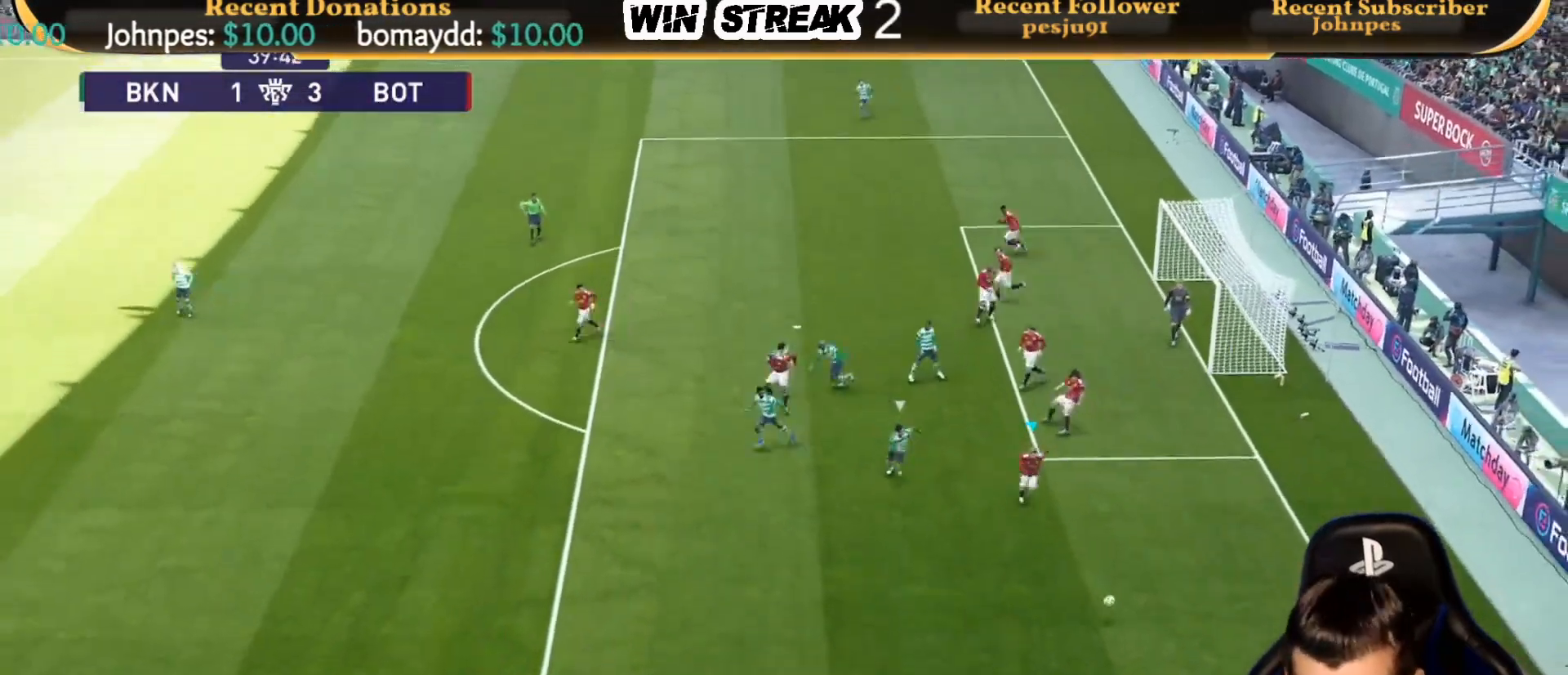
{"buttons": ["R1"], "left_stick": "down", "right_stick": "center", "events": []}
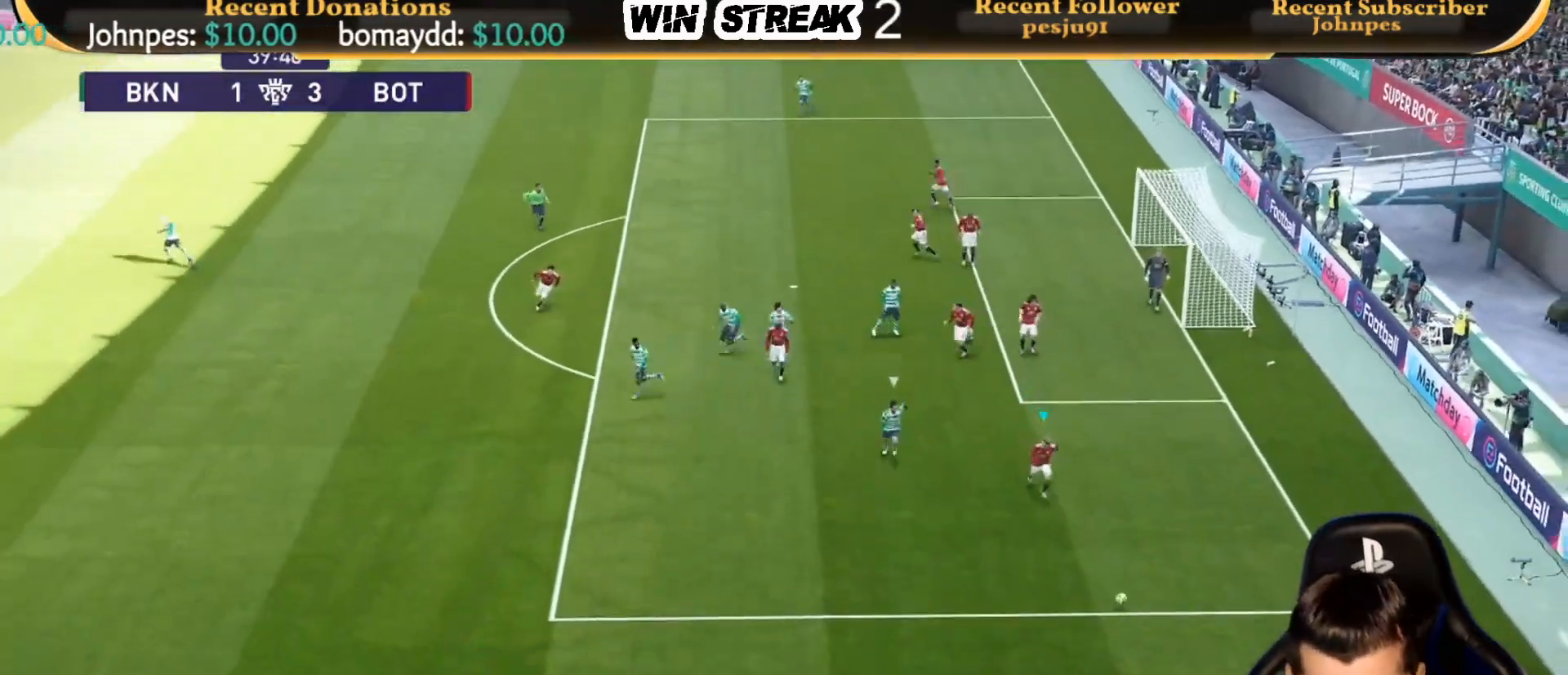
{"buttons": ["R1"], "left_stick": "down", "right_stick": "center", "events": []}
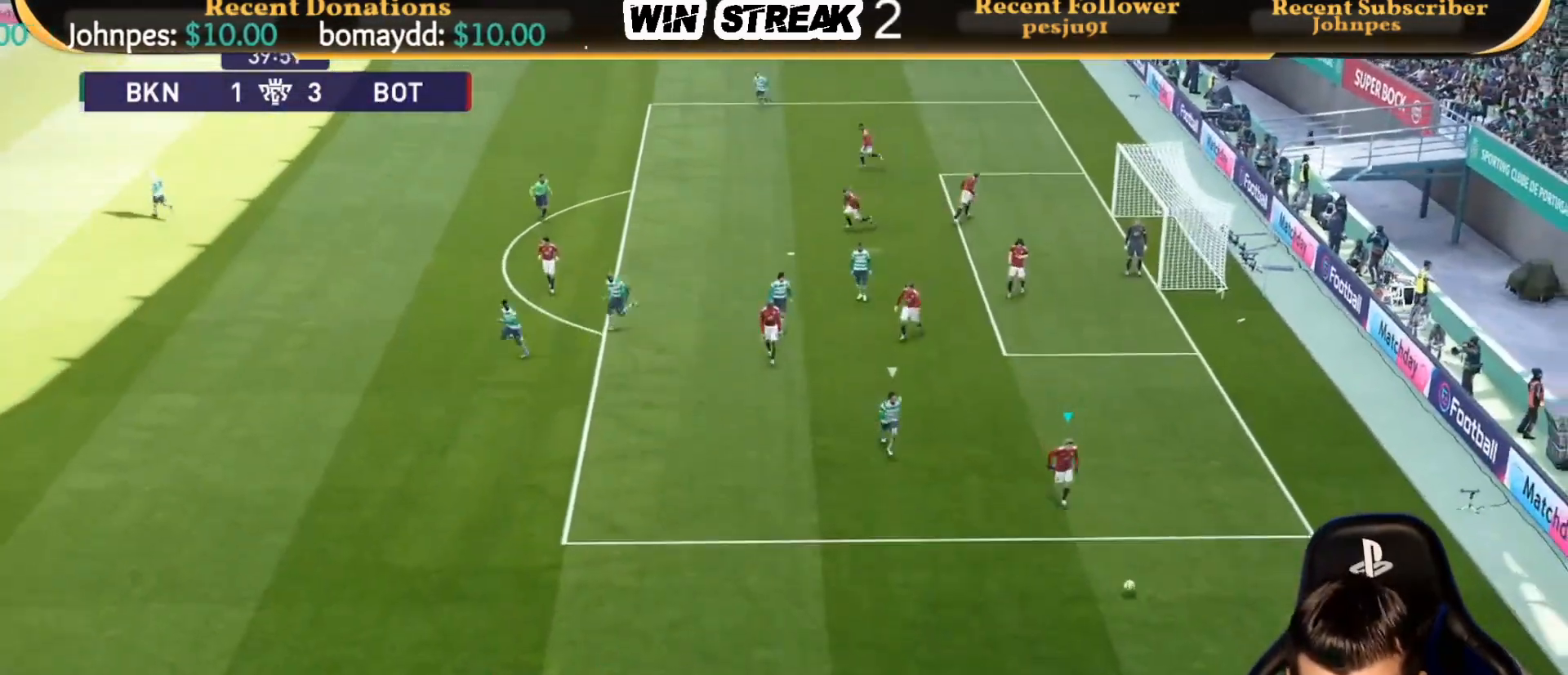
{"buttons": ["R1"], "left_stick": "down", "right_stick": "center", "events": []}
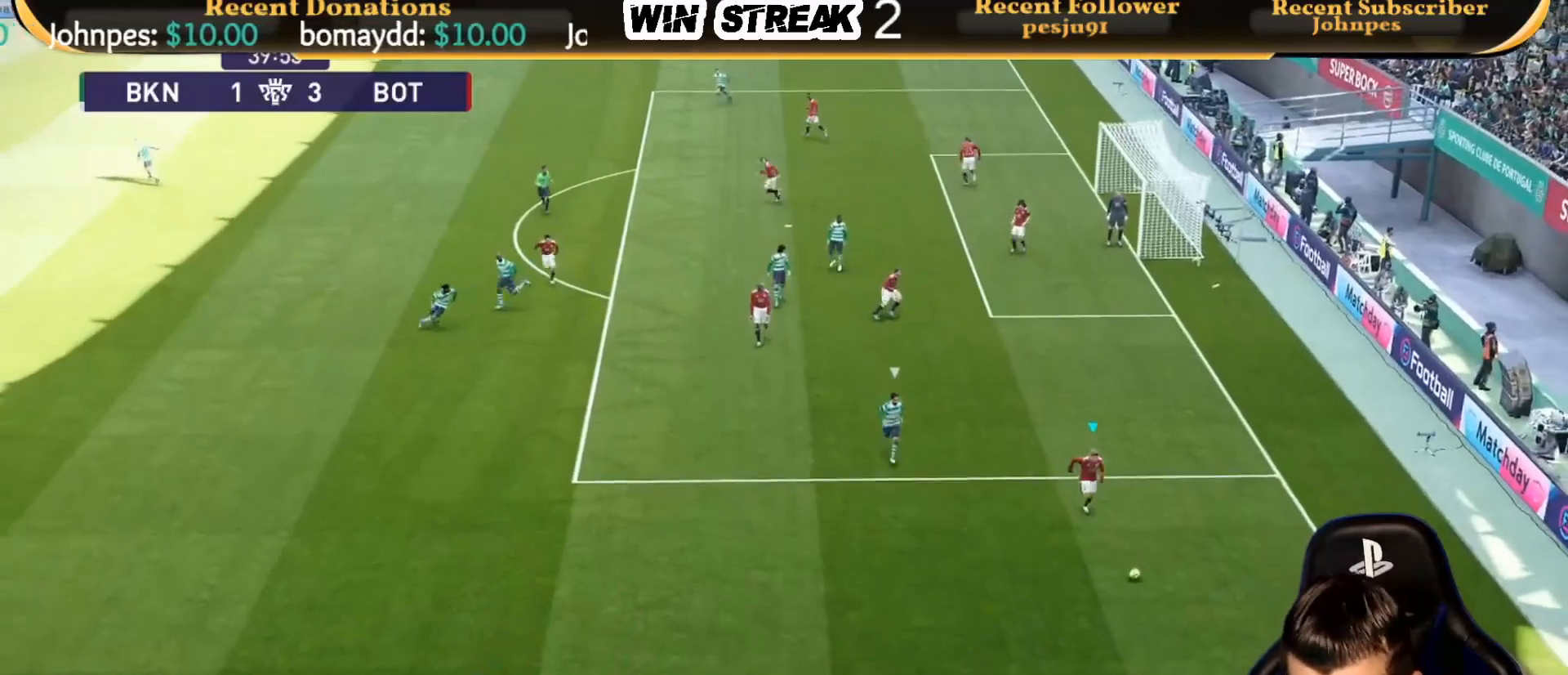
{"buttons": [], "left_stick": "up-right", "right_stick": "center", "events": [[100, "R1", "up"], [217, "left_stick", "down-right"], [367, "left_stick", "up-right"]]}
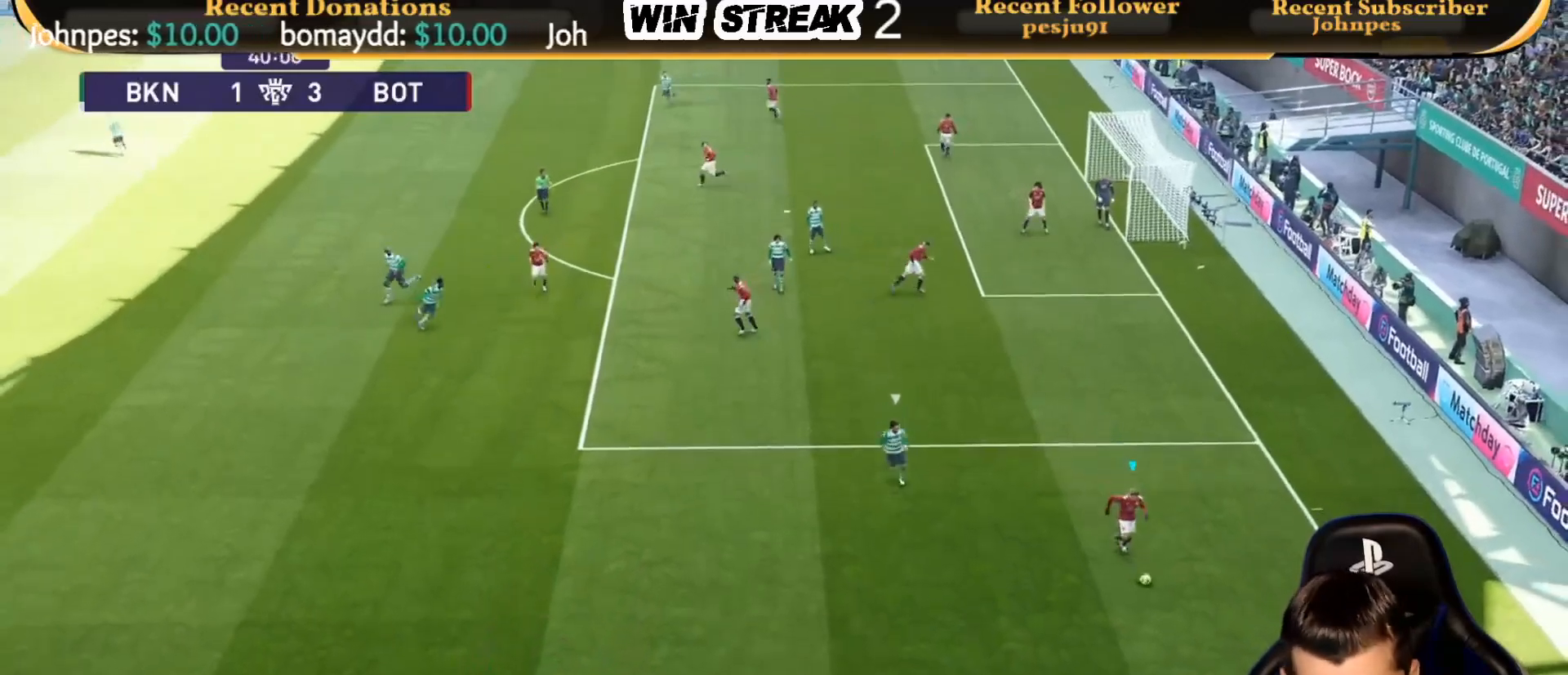
{"buttons": [], "left_stick": "up-left", "right_stick": "center", "events": [[283, "left_stick", "up"], [467, "left_stick", "up-left"]]}
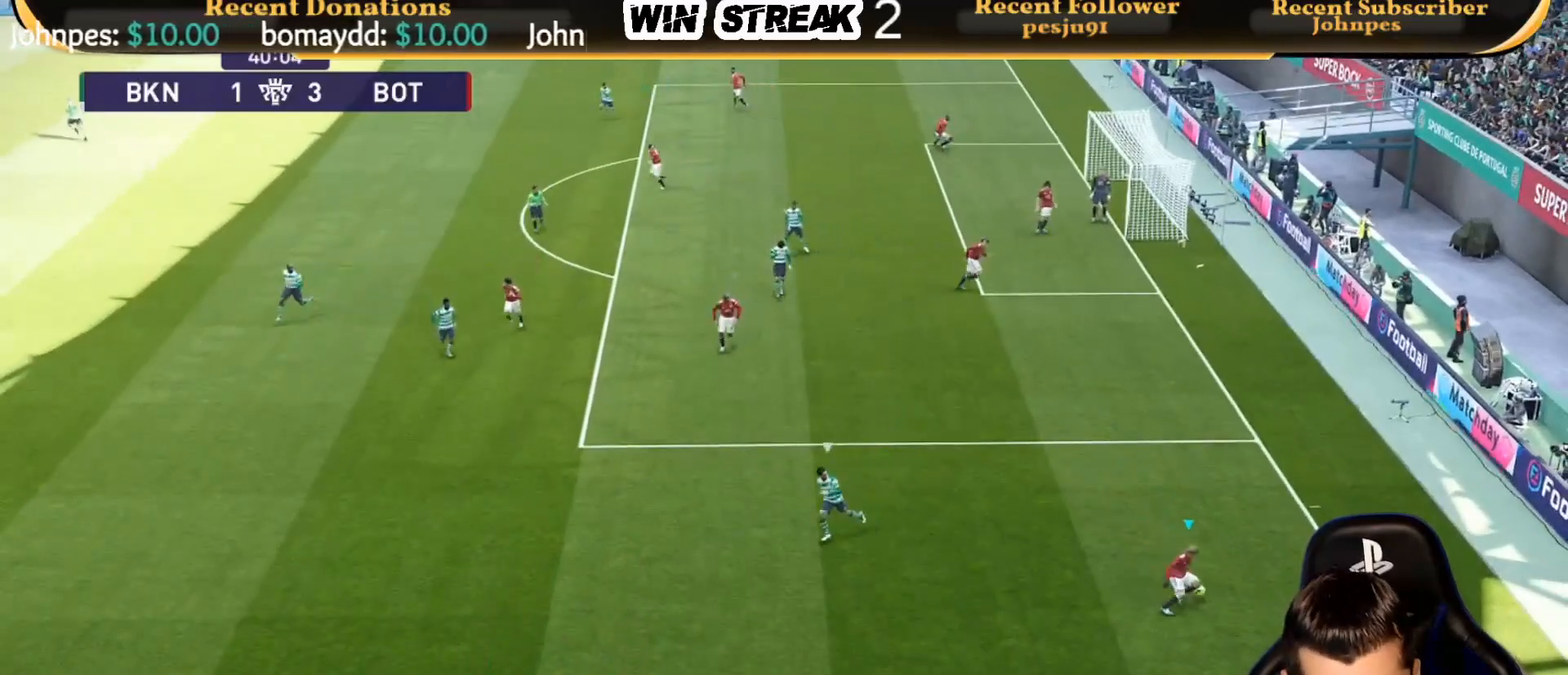
{"buttons": [], "left_stick": "left", "right_stick": "center", "events": [[250, "left_stick", "left"]]}
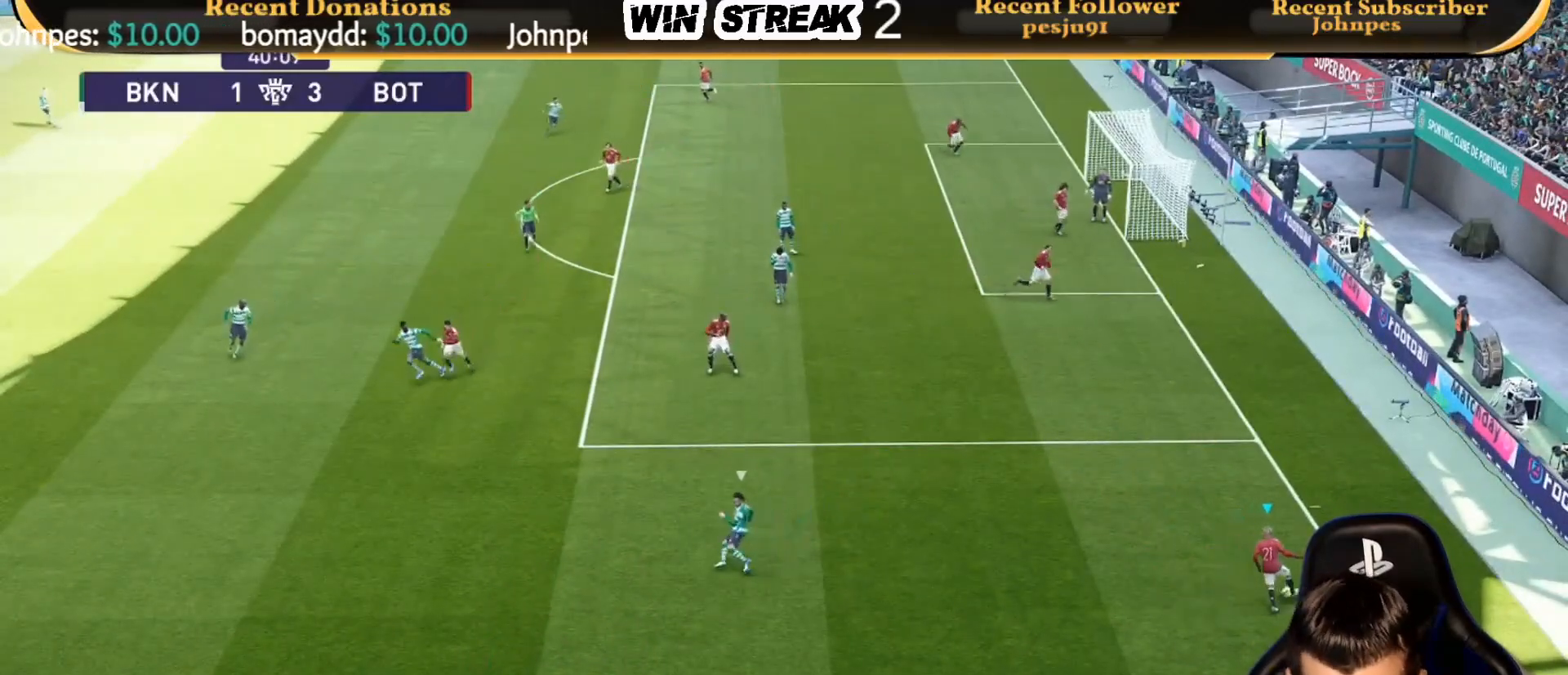
{"buttons": [], "left_stick": "left", "right_stick": "center", "events": [[100, "left_stick", "center"], [150, "left_stick", "left"]]}
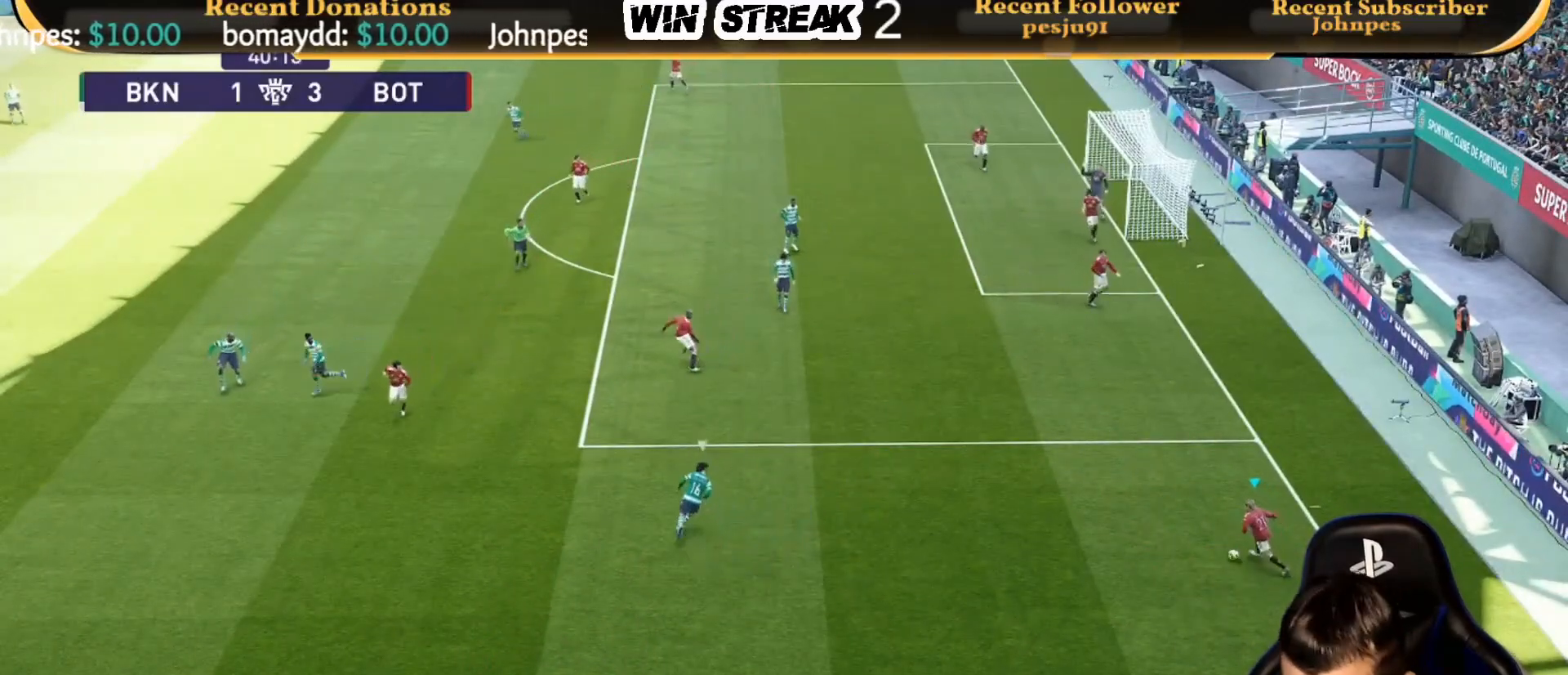
{"buttons": [], "left_stick": "up", "right_stick": "center", "events": [[100, "left_stick", "center"], [150, "left_stick", "up"]]}
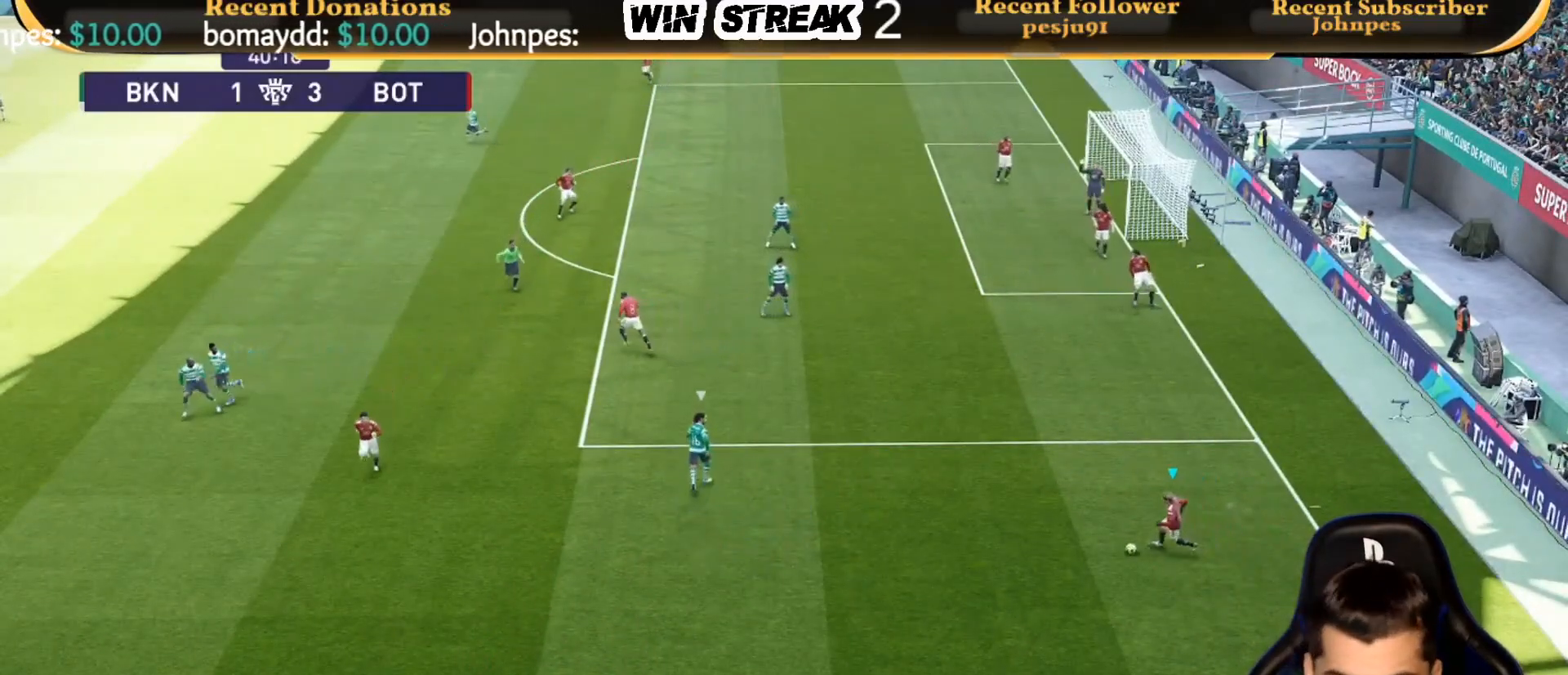
{"buttons": [], "left_stick": "center", "right_stick": "center", "events": [[83, "left_stick", "center"]]}